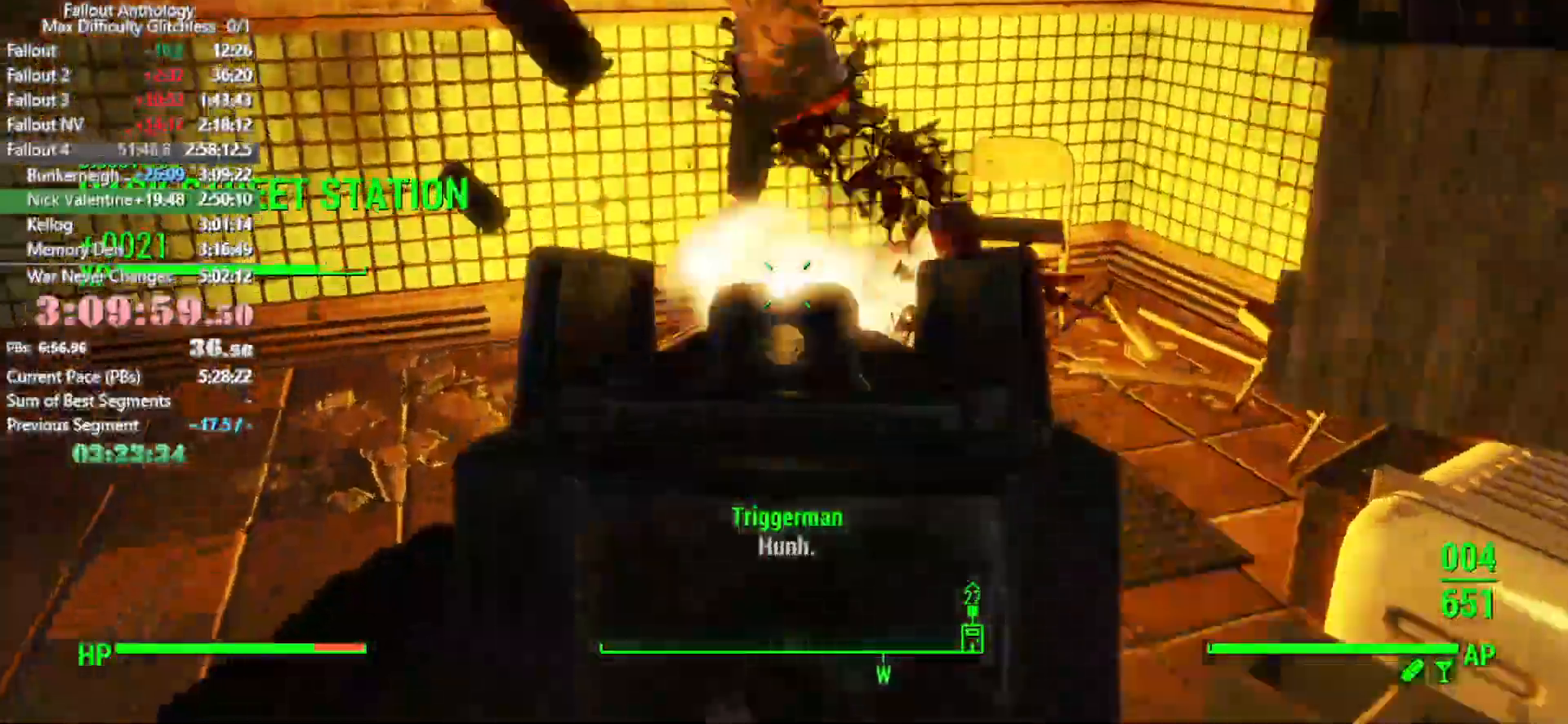
Gameplay with keyboard and mouse; each line is a JSON object with the keys and mouse buttons held at the frame after it. "events" lists presses ("down") and releases ("up") of "1", "2", "3", "4", "5", "a", "alt", "c", "caps_lock", "ctrl", "d", "down", "e", "f", "g", "left", "q", "r", "return", "right", "s", "shift", "space", "t", "tab", "up", "v", "w", "x", "z", "mouse_left", "mouse_right", "mouse_mb4", "mouse_mb5", "mouse_wheel_up" and "mouse_wheel_down" between this image and that frame as [ms after this image, input, new state], when the widget could be followed in between. "mouse_left", "mouse_right", "mouse_mb4", "mouse_mb5", "mouse_wheel_up", "mouse_wheel_down" = the "left", "right", "mb4", "mb5", "wheel_up", "wheel_down" buttons of the "mouse" list. No other keys are recorded. Not read: mouse_move.
{"keys": ["w"], "mouse": [], "events": [[233, "d", "down"], [333, "d", "up"], [333, "shift", "down"], [433, "shift", "up"]]}
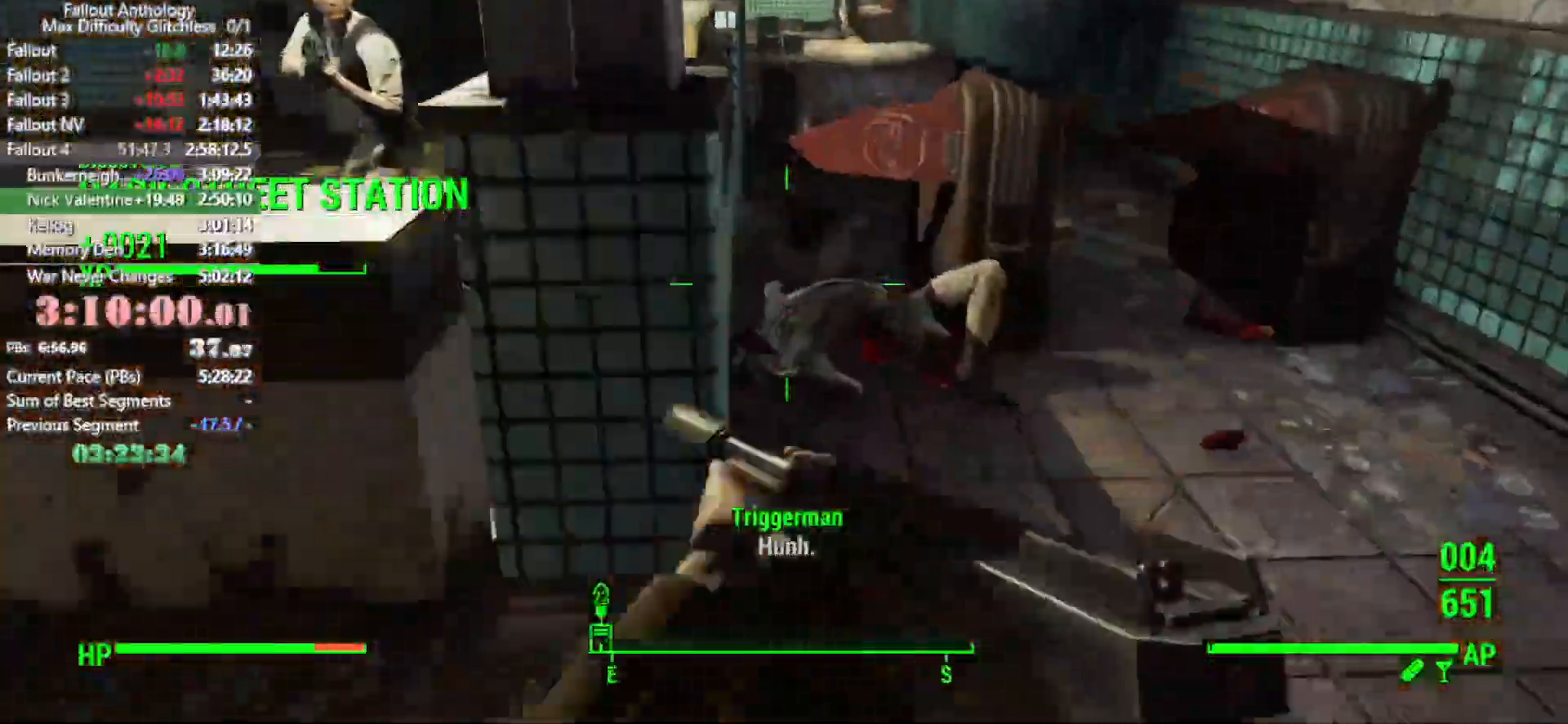
{"keys": ["e"], "mouse": [], "events": [[200, "w", "up"], [300, "e", "down"], [350, "e", "up"], [483, "e", "down"]]}
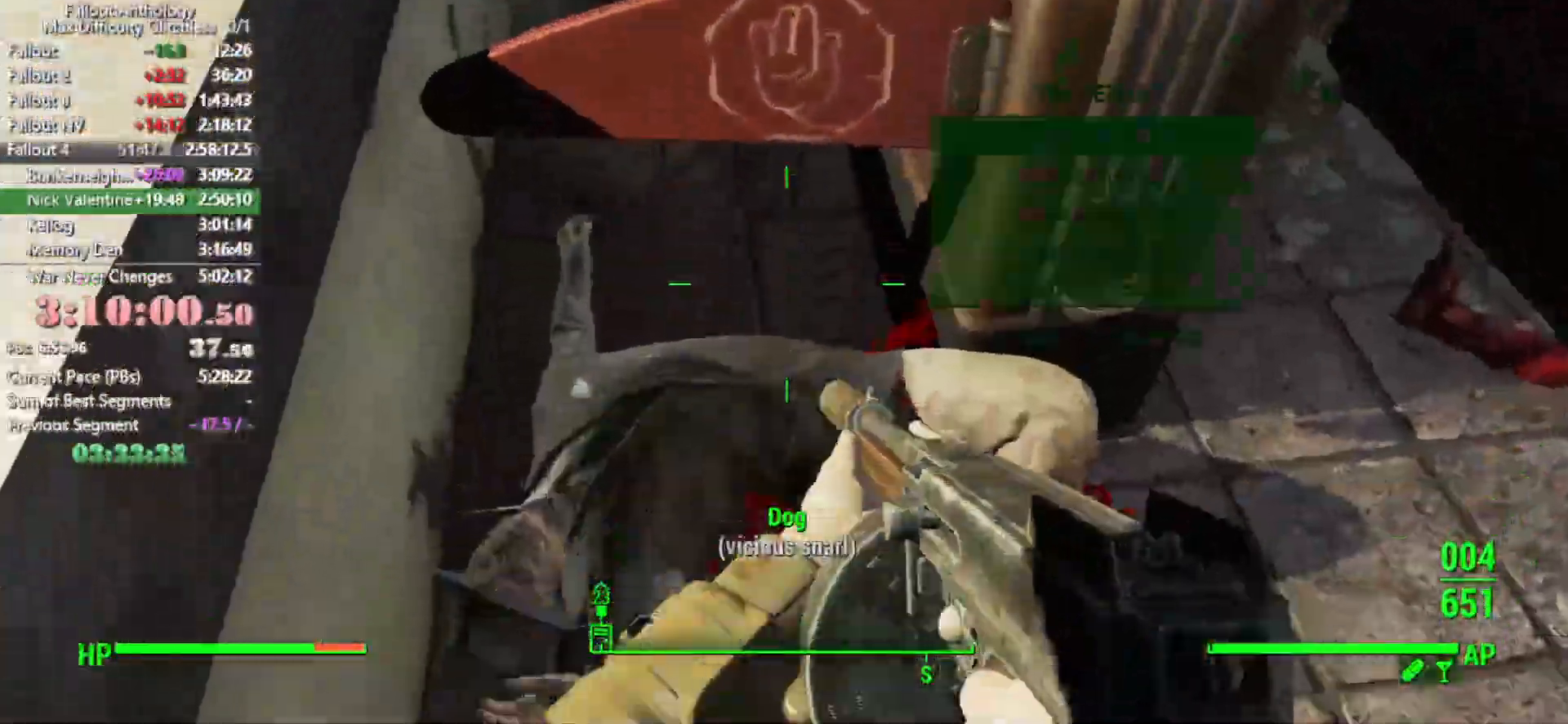
{"keys": ["w"], "mouse": [], "events": [[83, "e", "up"], [183, "e", "down"], [266, "e", "up"], [316, "e", "down"], [366, "e", "up"], [366, "w", "down"], [416, "space", "down"], [500, "space", "up"]]}
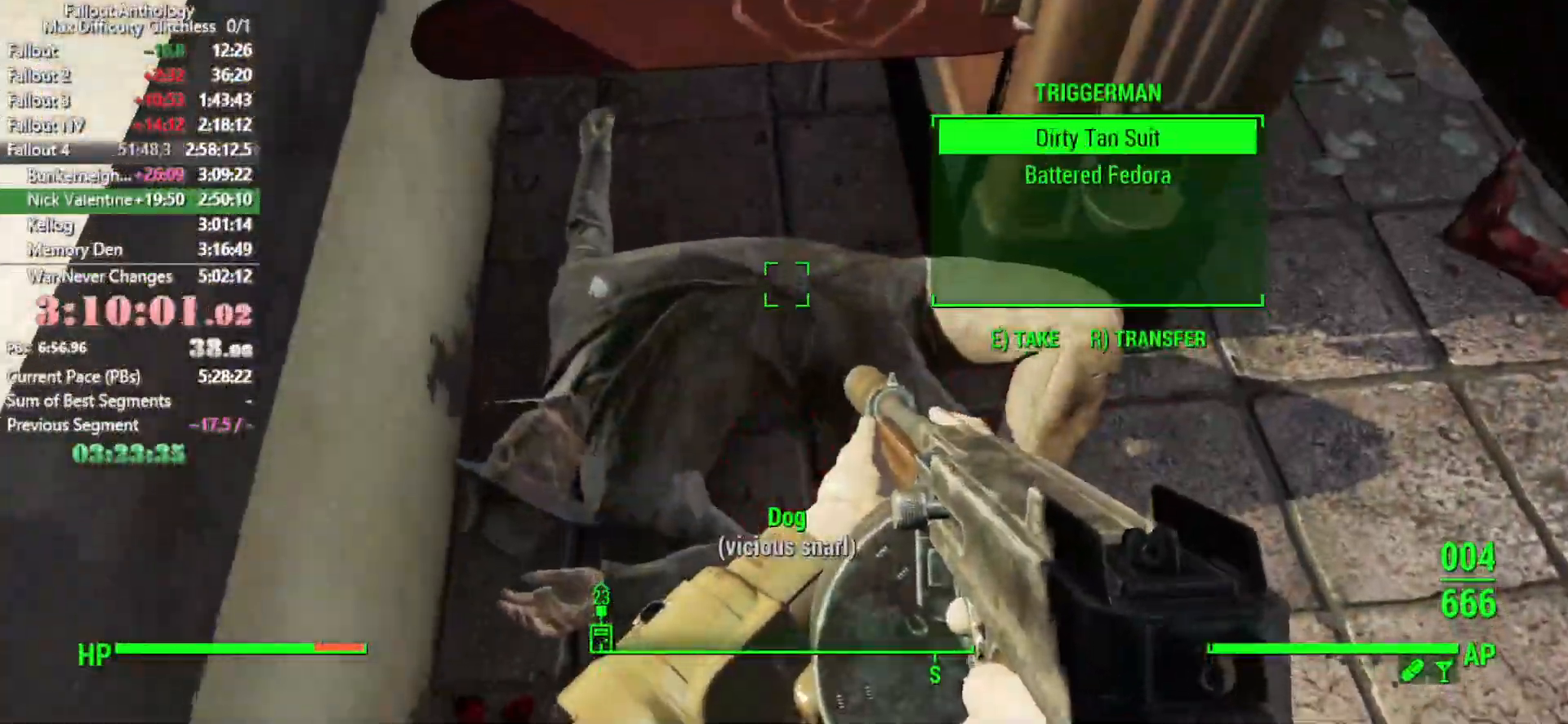
{"keys": ["w"], "mouse": [], "events": []}
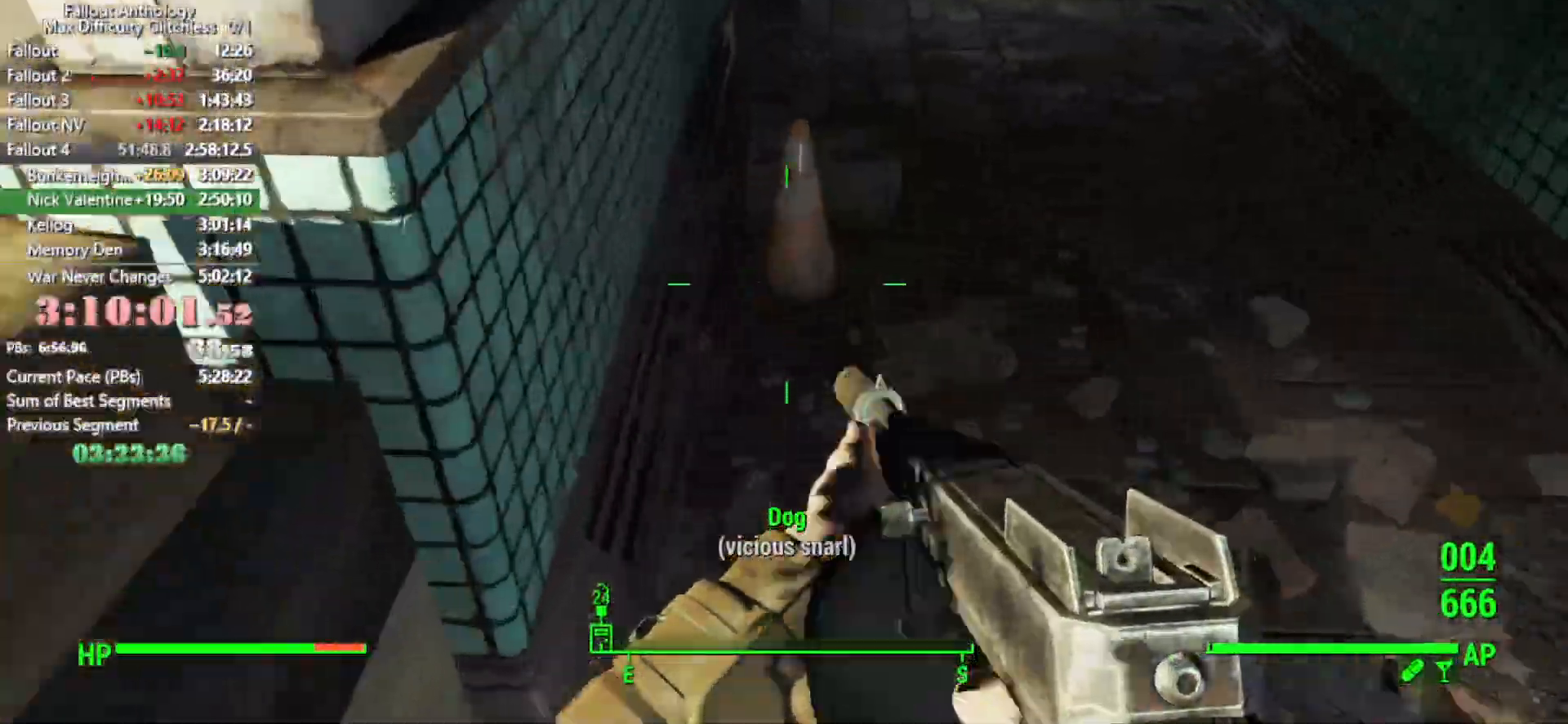
{"keys": ["w"], "mouse": [], "events": [[116, "shift", "down"], [250, "shift", "up"]]}
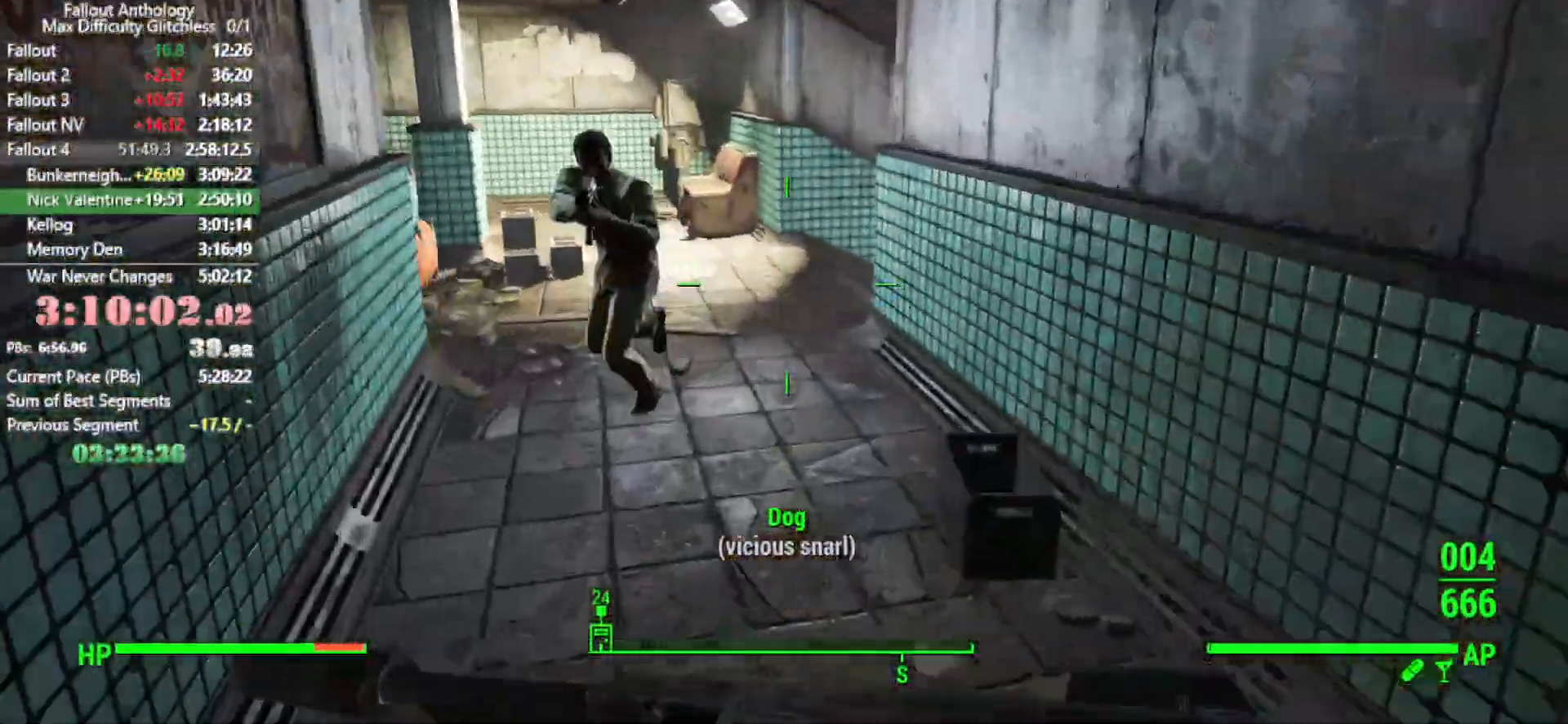
{"keys": ["d", "s"], "mouse": [], "events": [[83, "w", "up"], [216, "w", "down"], [266, "d", "down"], [266, "w", "up"], [450, "s", "down"]]}
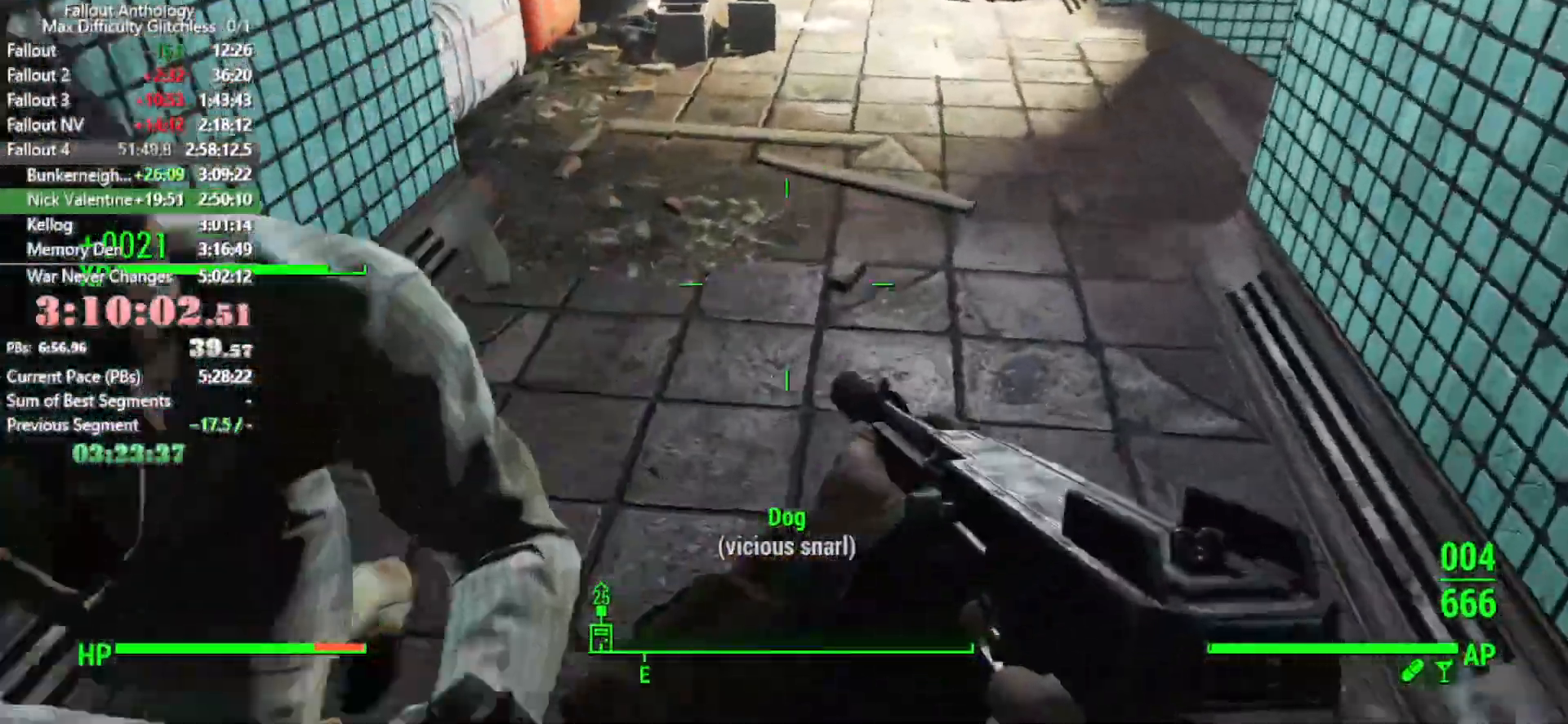
{"keys": ["shift", "w"], "mouse": [], "events": [[100, "d", "up"], [233, "s", "up"], [283, "w", "down"], [383, "shift", "down"]]}
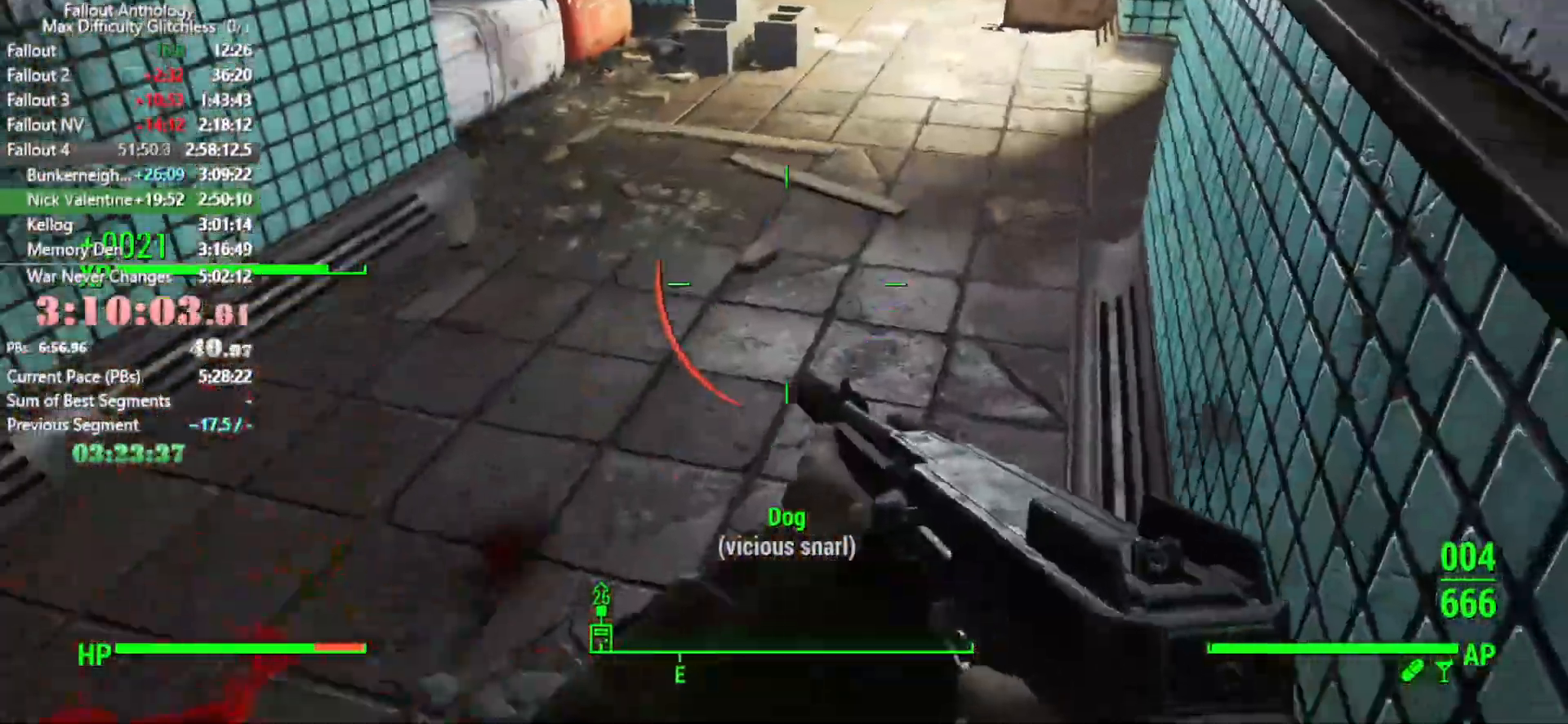
{"keys": ["w"], "mouse": [], "events": [[16, "shift", "up"]]}
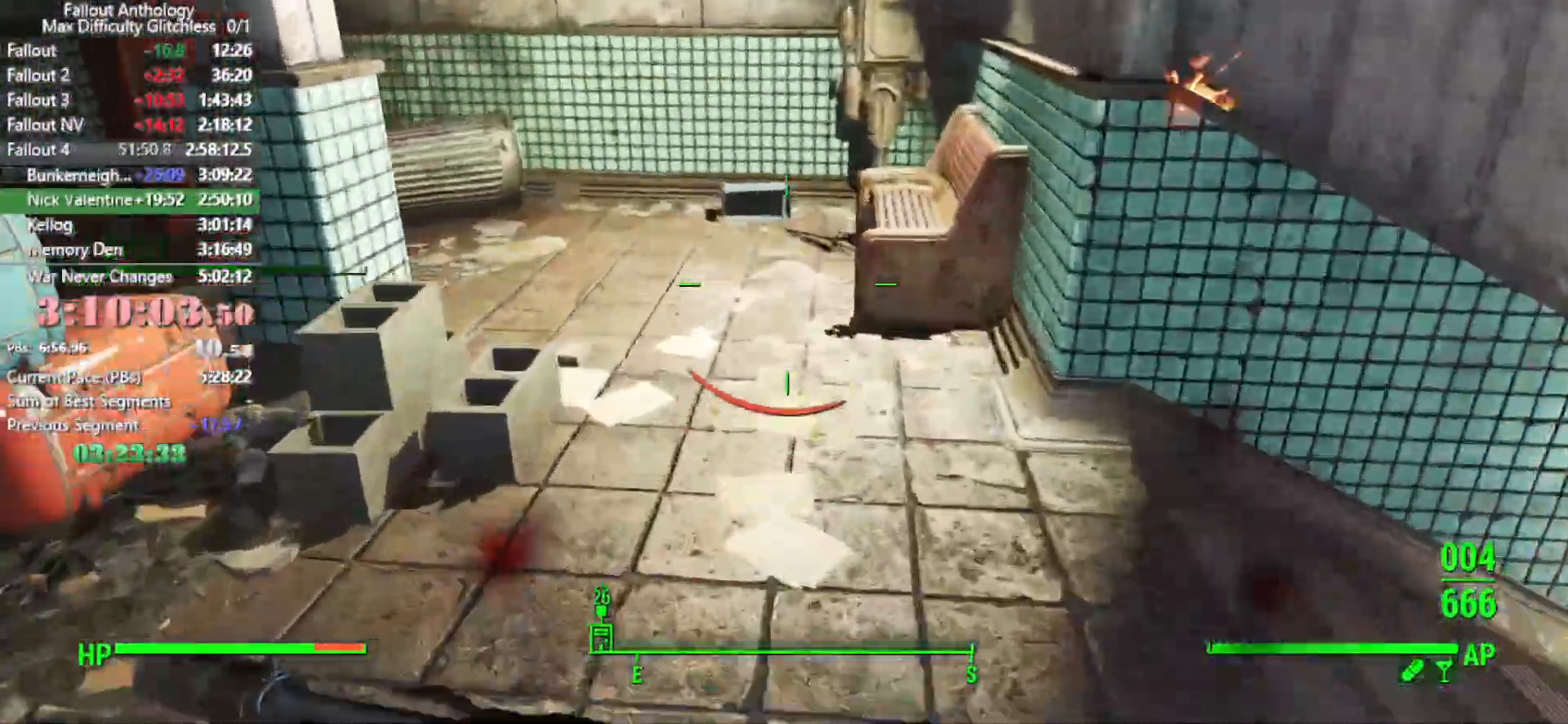
{"keys": ["w"], "mouse": [], "events": []}
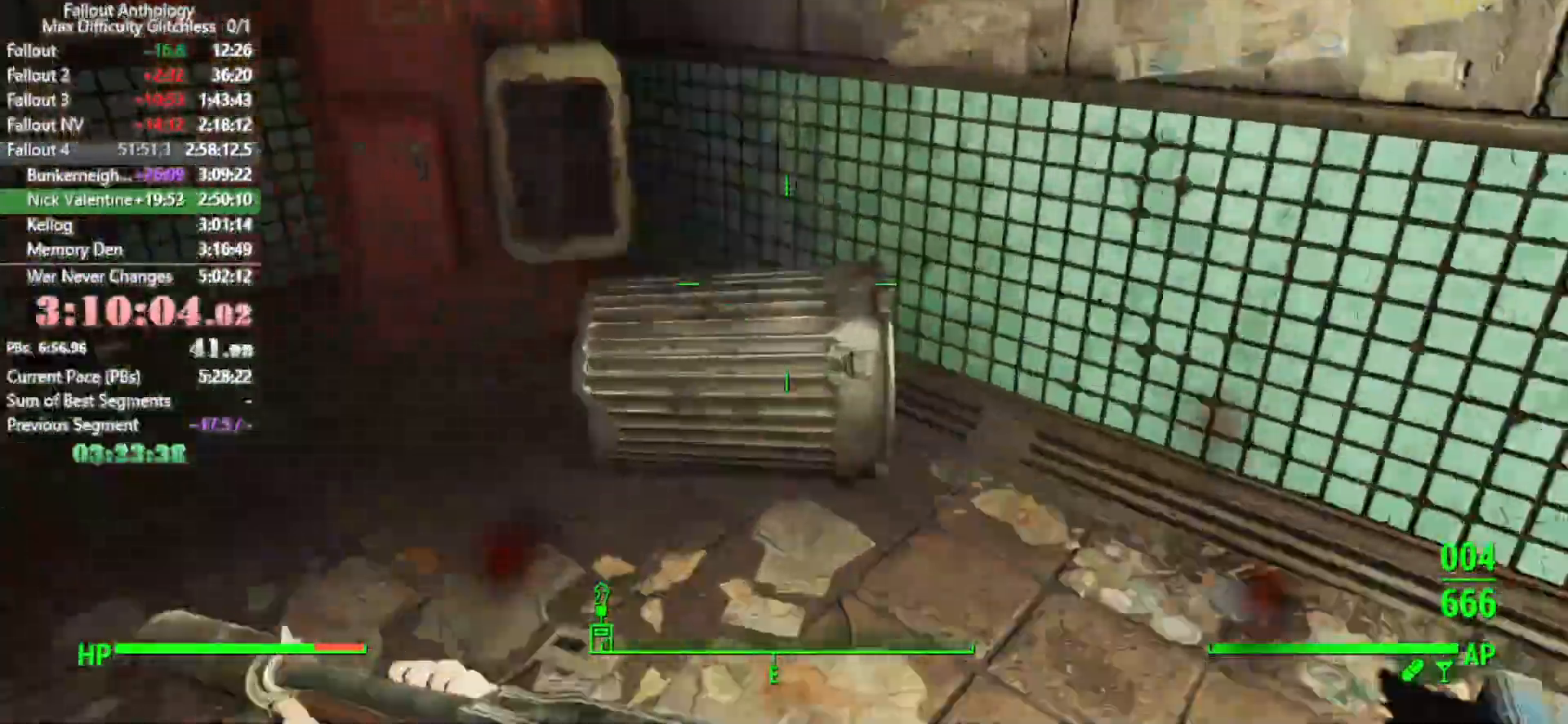
{"keys": [], "mouse": [], "events": [[100, "e", "down"], [100, "w", "up"], [183, "e", "up"]]}
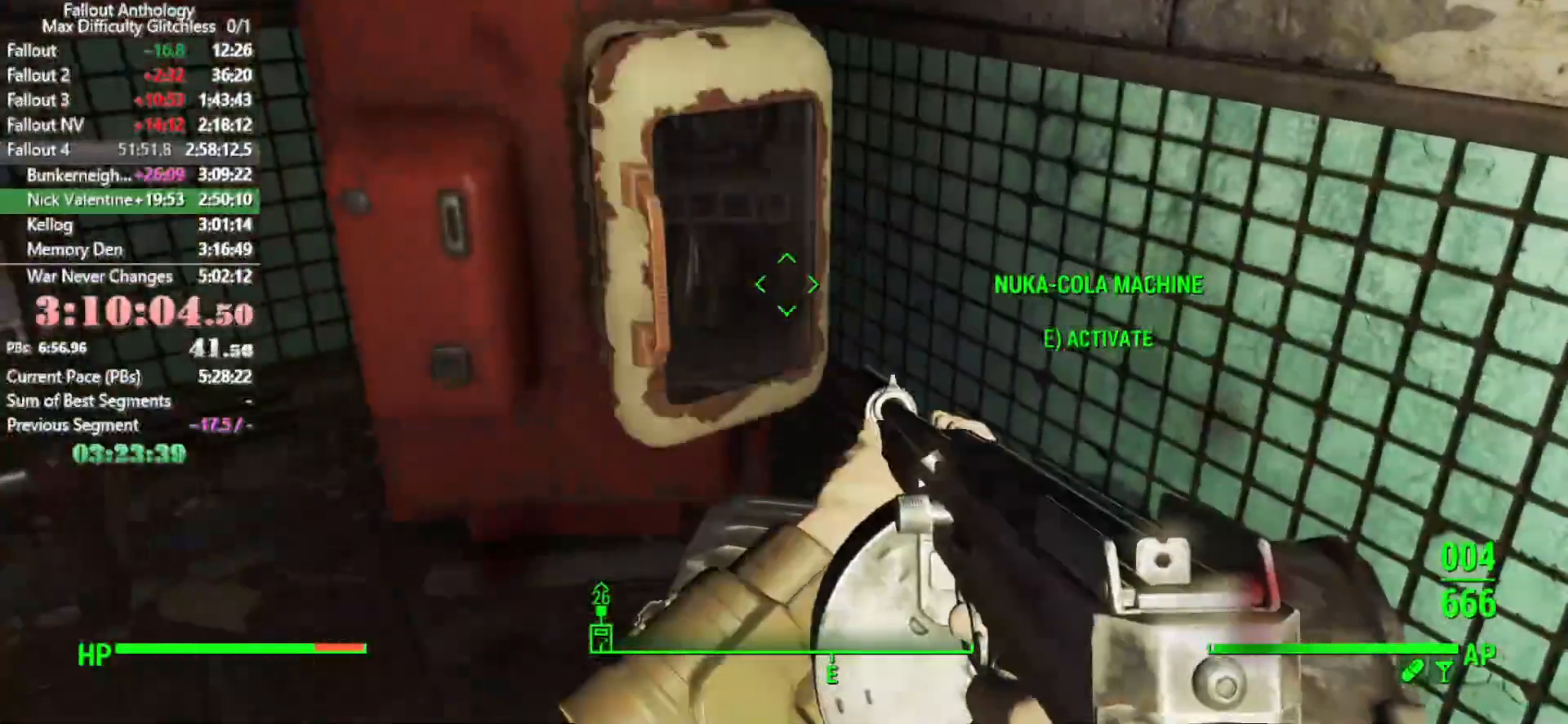
{"keys": ["w"], "mouse": [], "events": [[233, "e", "down"], [333, "e", "up"], [433, "w", "down"]]}
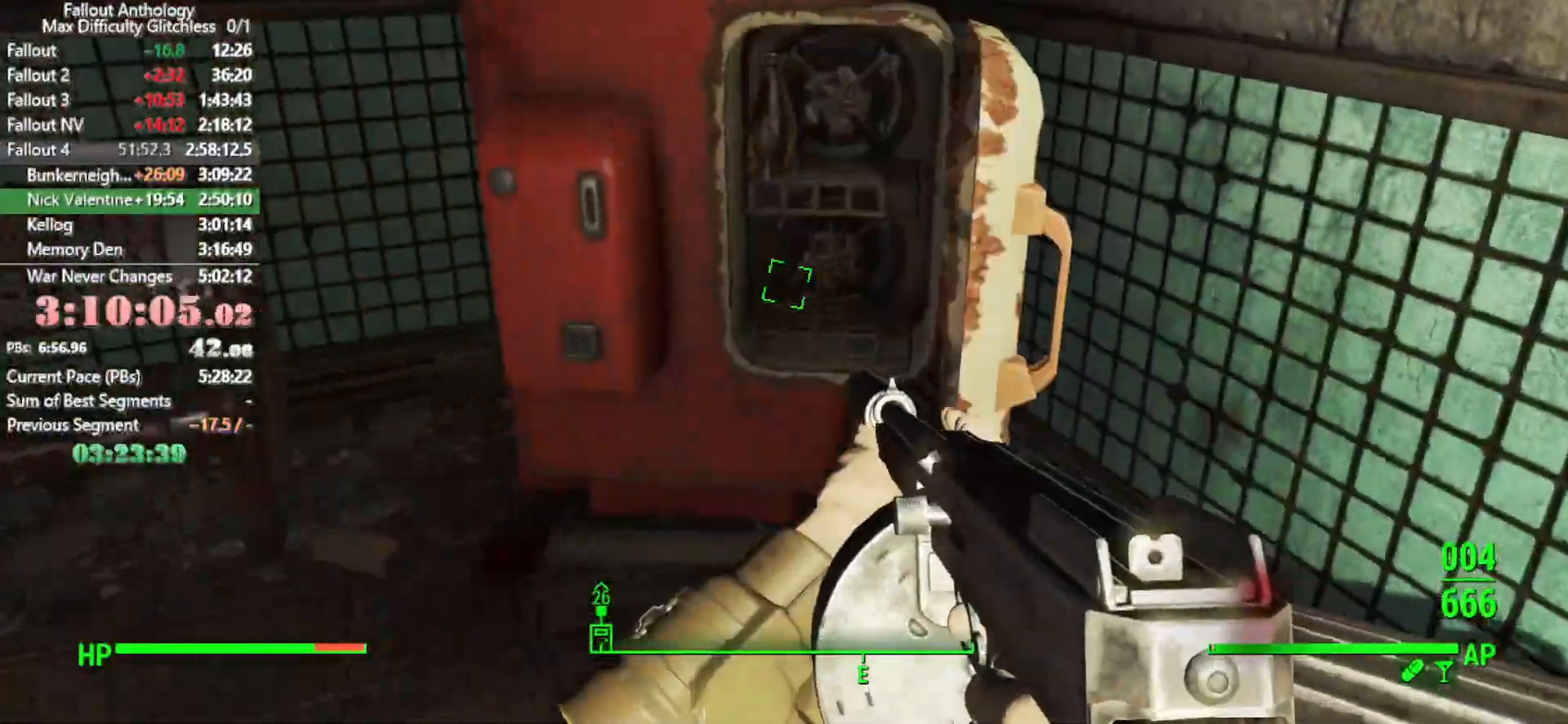
{"keys": ["w"], "mouse": [], "events": [[50, "shift", "down"], [216, "shift", "up"]]}
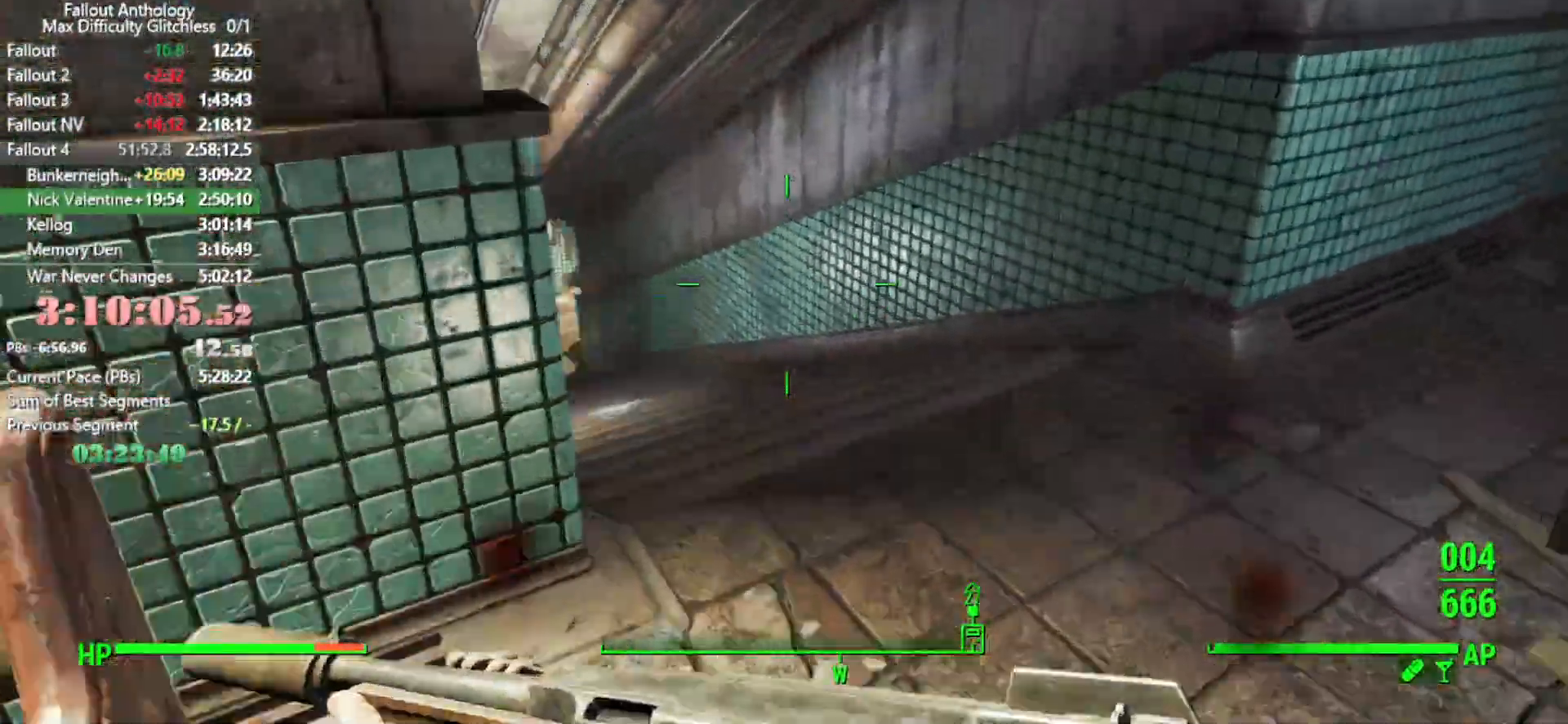
{"keys": ["w"], "mouse": [], "events": []}
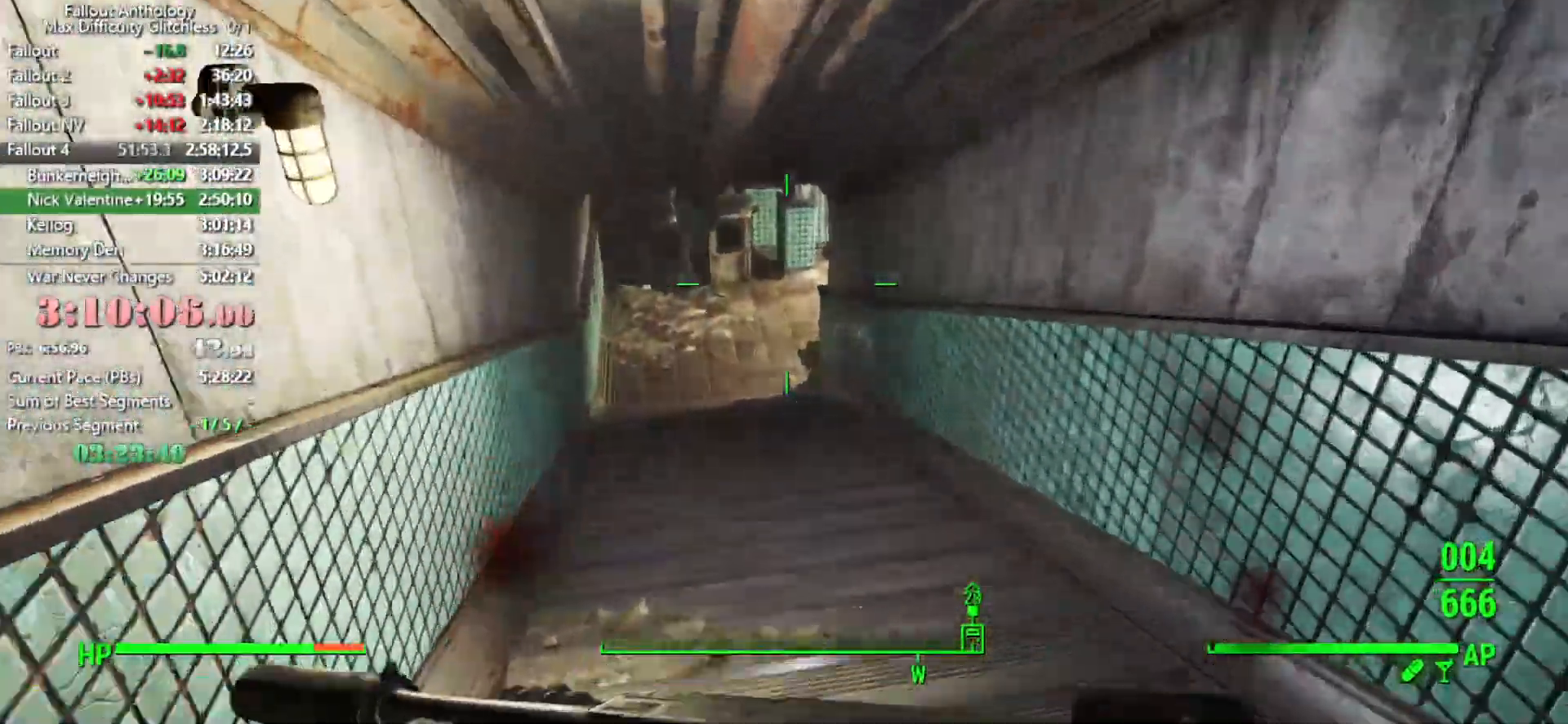
{"keys": ["w"], "mouse": [], "events": []}
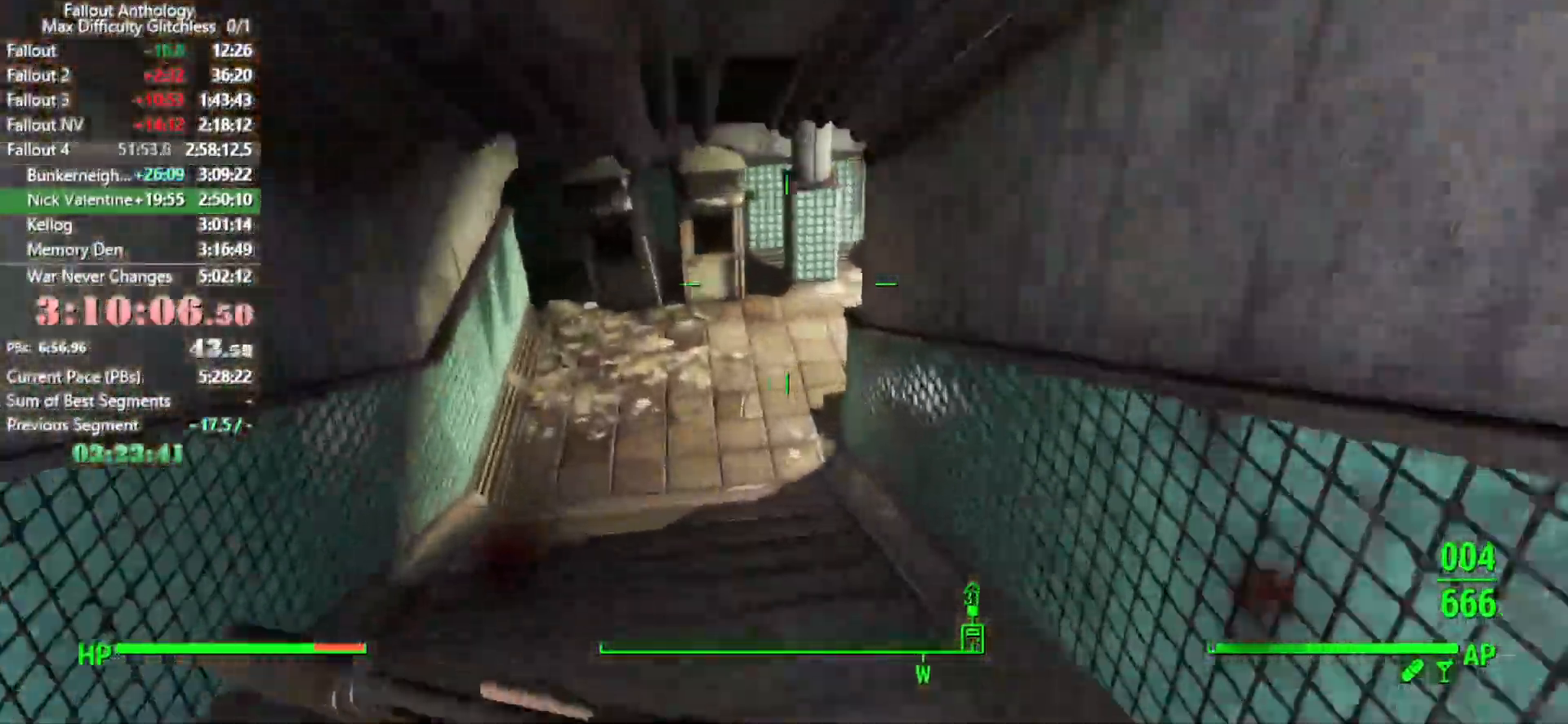
{"keys": ["w"], "mouse": [], "events": []}
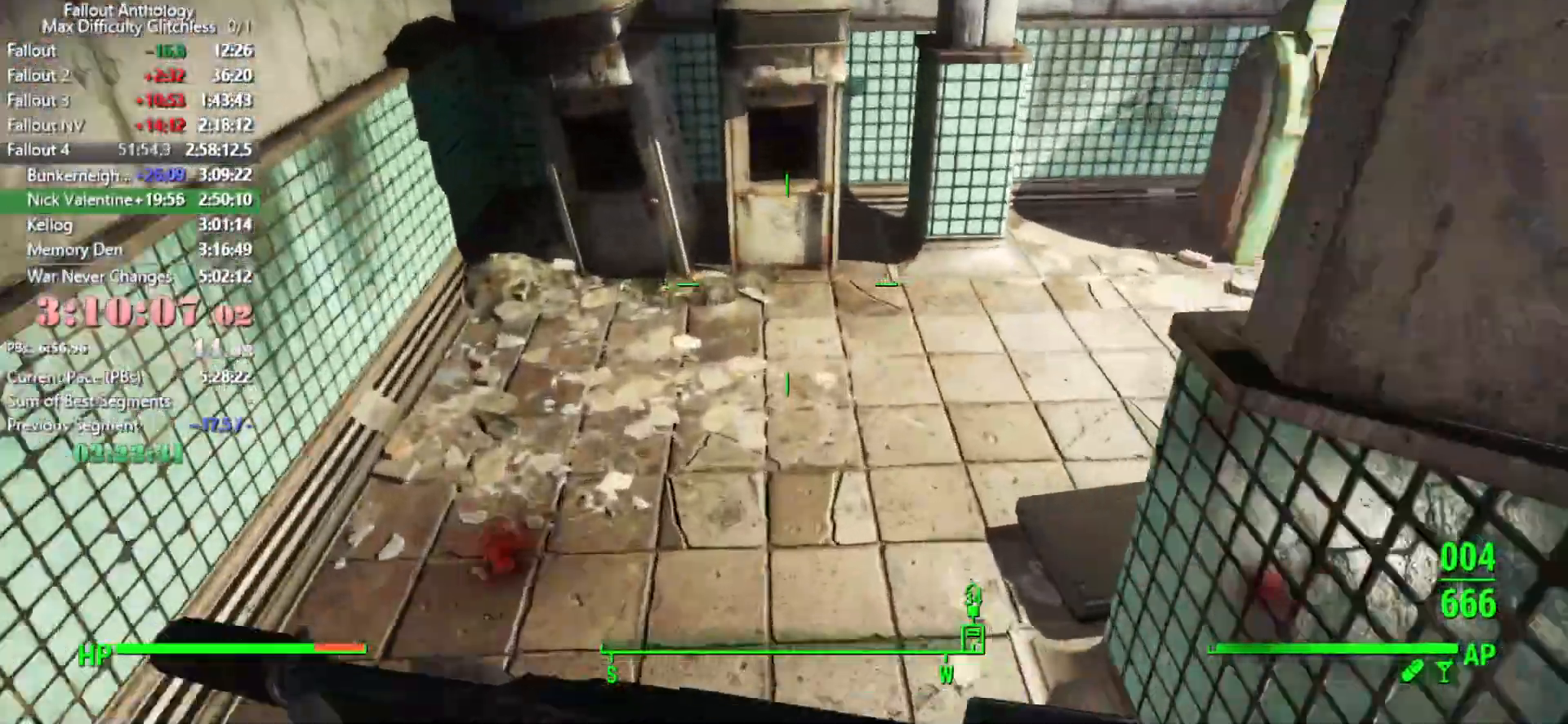
{"keys": ["w"], "mouse": [], "events": []}
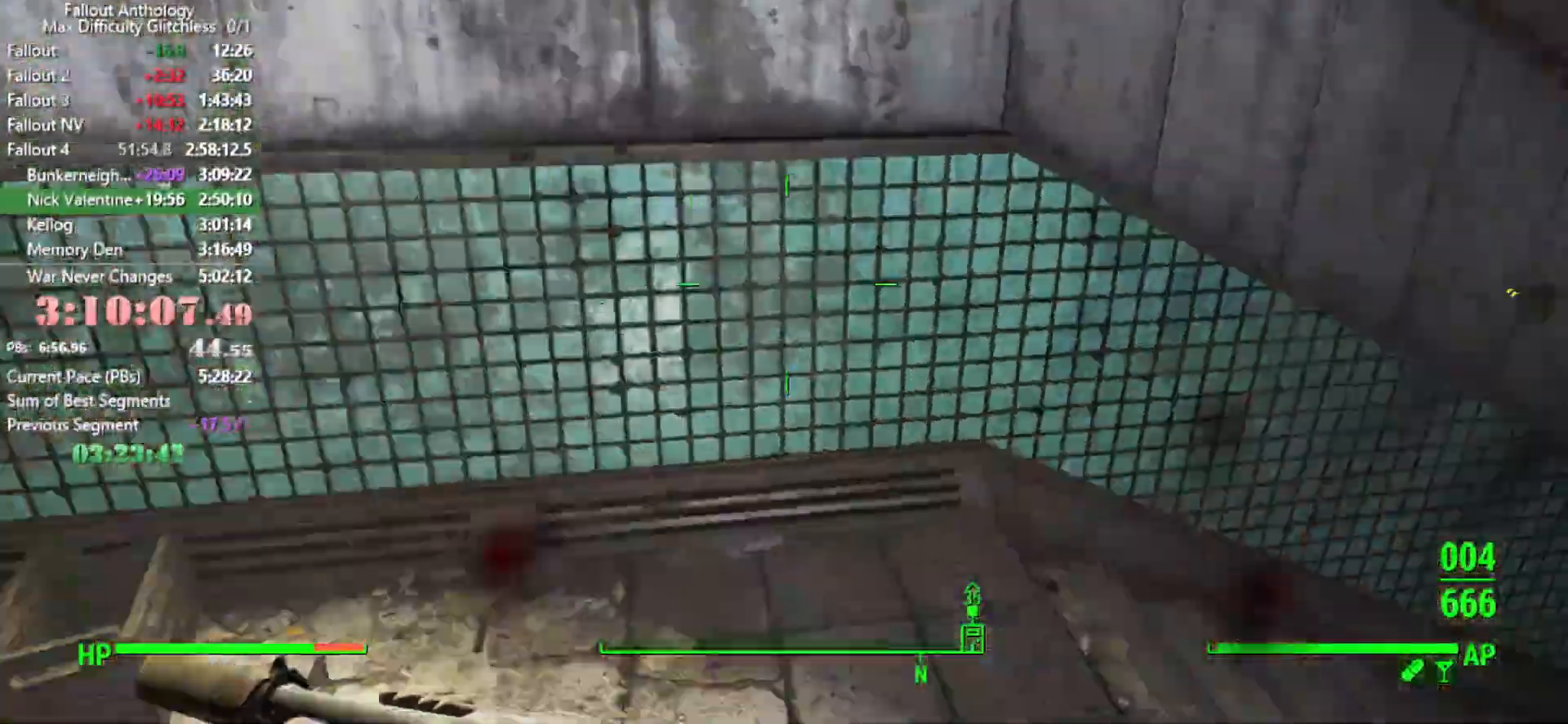
{"keys": ["w"], "mouse": [], "events": []}
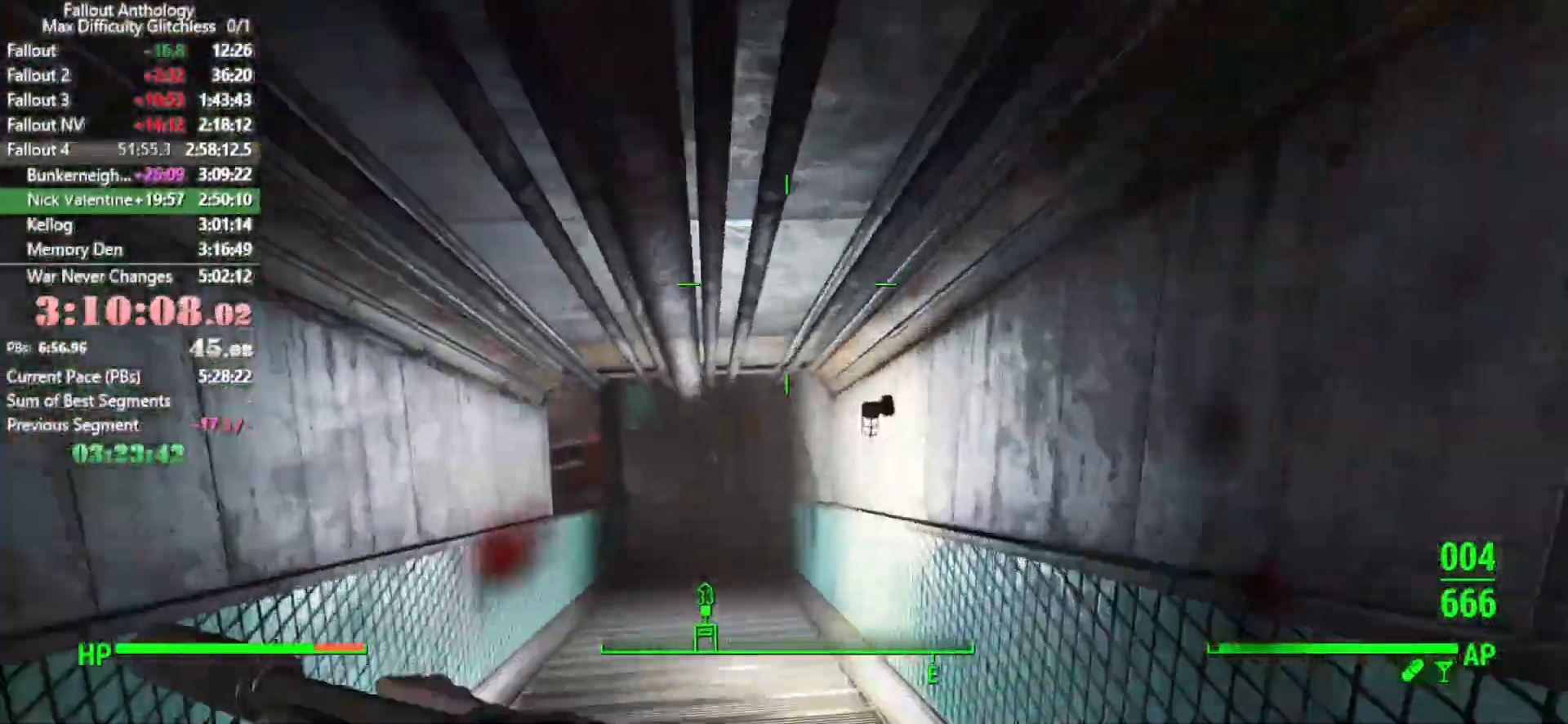
{"keys": ["w"], "mouse": [], "events": []}
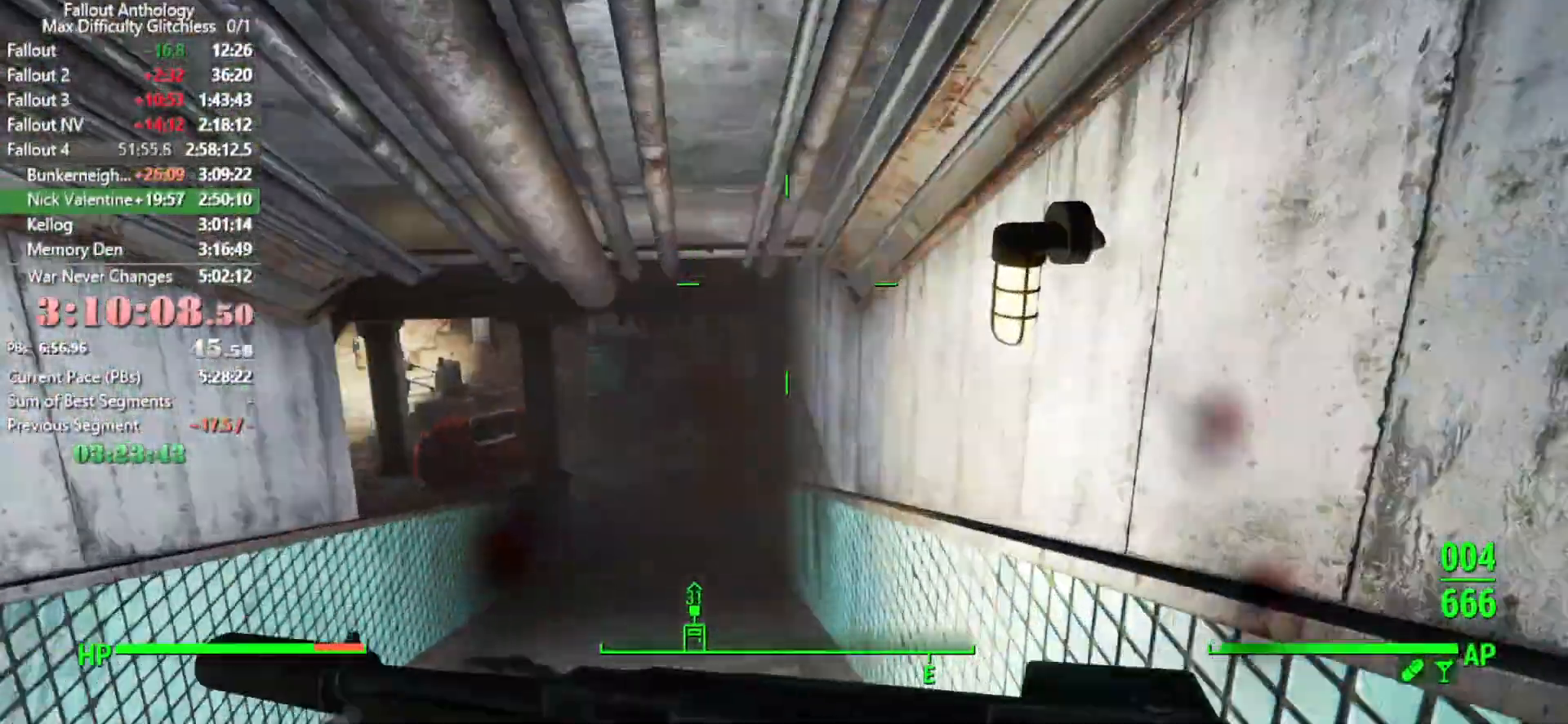
{"keys": ["w"], "mouse": [], "events": []}
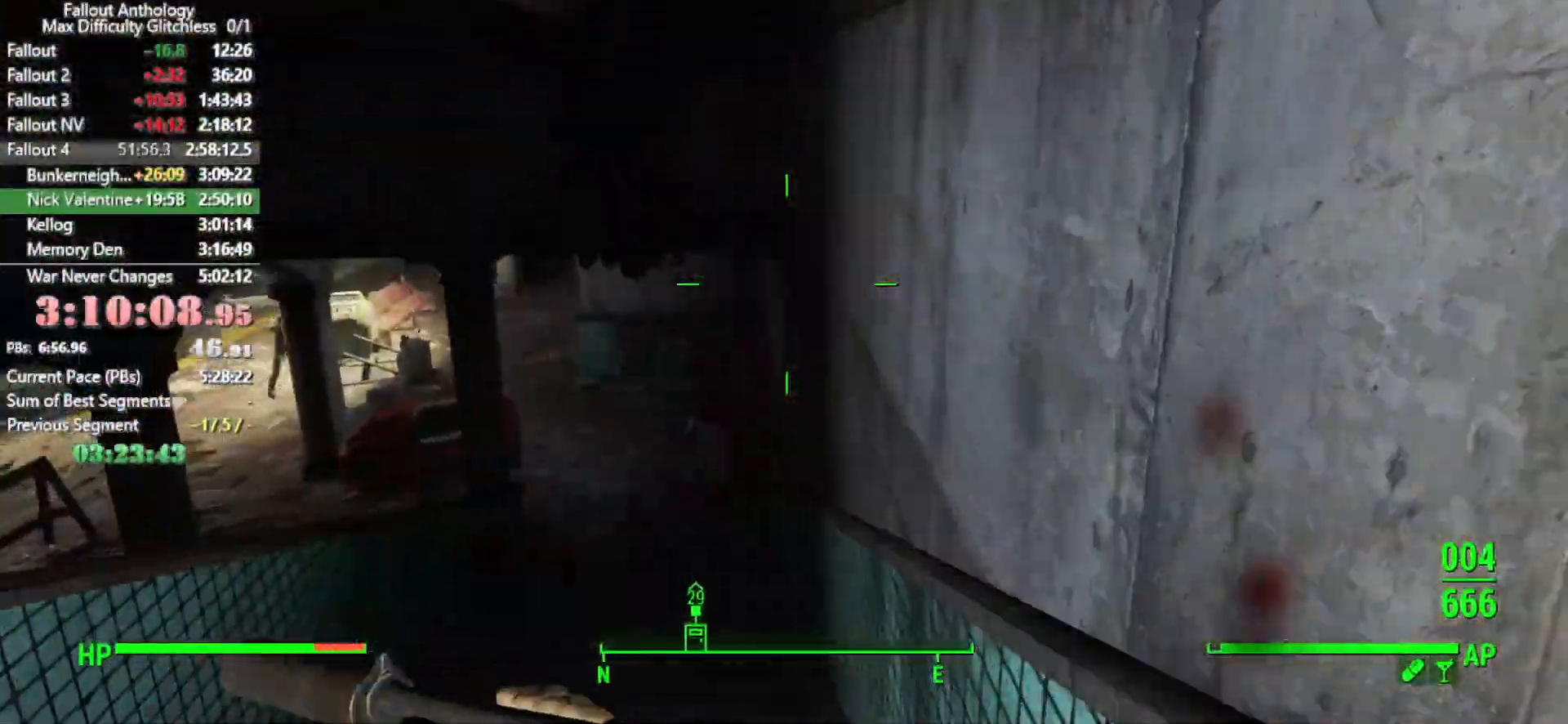
{"keys": ["w"], "mouse": [], "events": []}
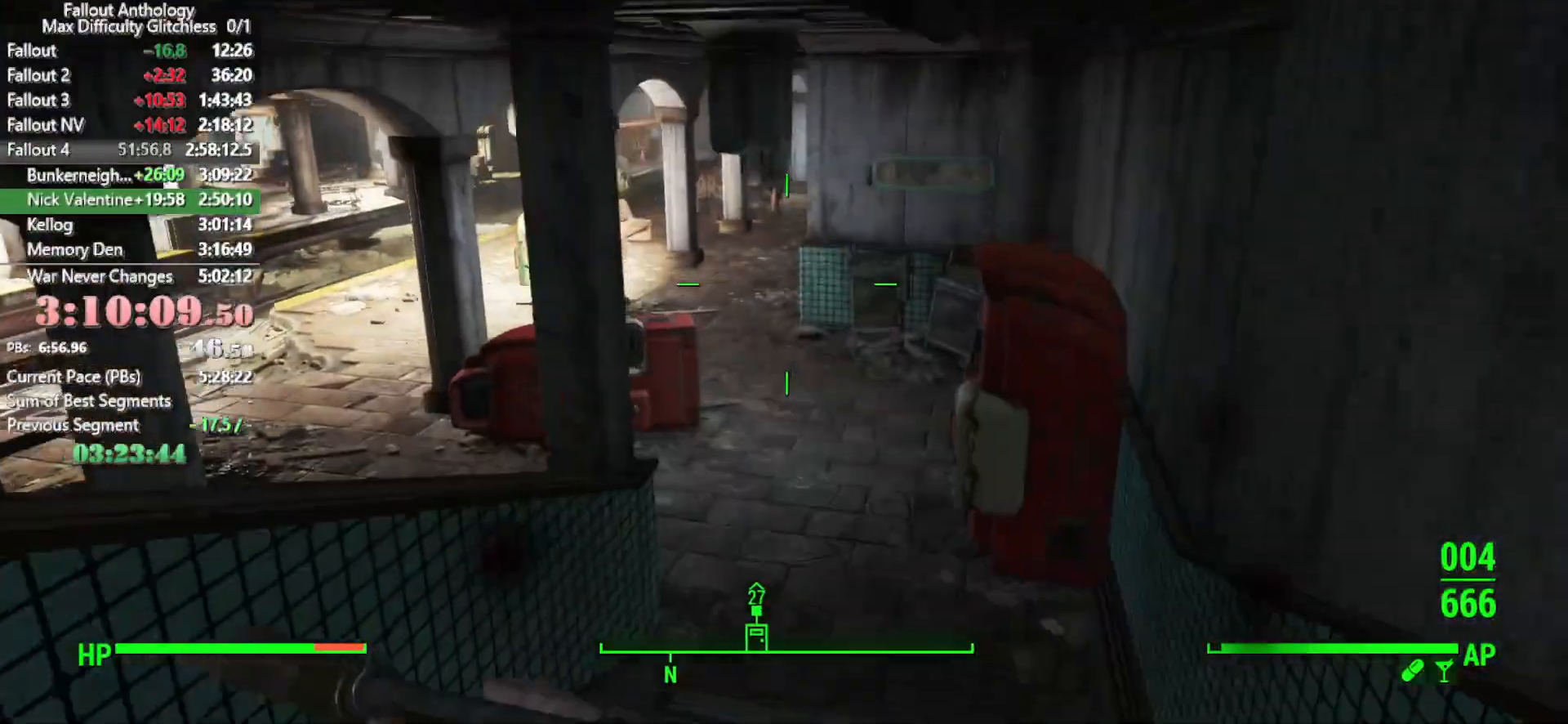
{"keys": ["w"], "mouse": [], "events": []}